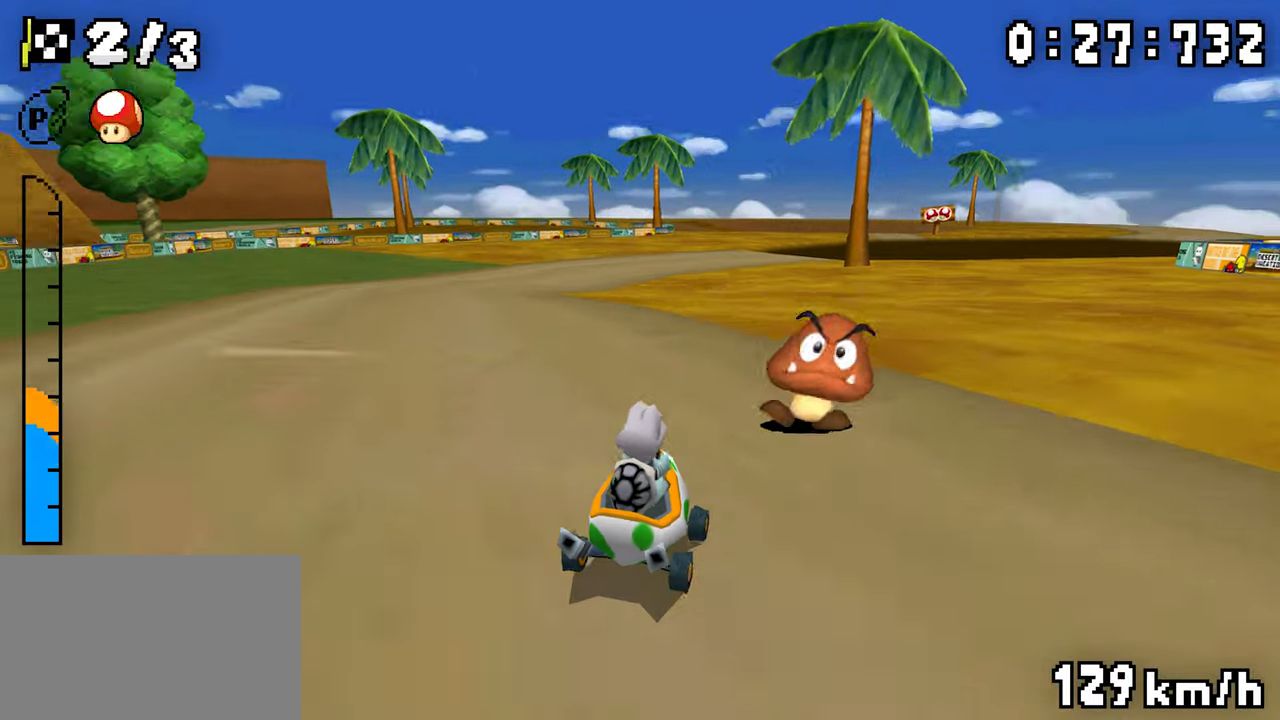
Gameplay with a controller (Nintendo layout); each line is a JSON object with the inputs held at the frame after it. "events" lists button and stick changes between this image and that frame as [ms after this image, input, new state], when the widget could be followed in between. Not read: DPAD_DOWN L3 R3.
{"buttons": ["A", "R1", "DPAD_LEFT"], "events": [[33, "DPAD_RIGHT", "up"], [50, "DPAD_LEFT", "down"], [216, "DPAD_LEFT", "up"], [233, "DPAD_RIGHT", "down"], [400, "DPAD_RIGHT", "up"], [416, "DPAD_LEFT", "down"]]}
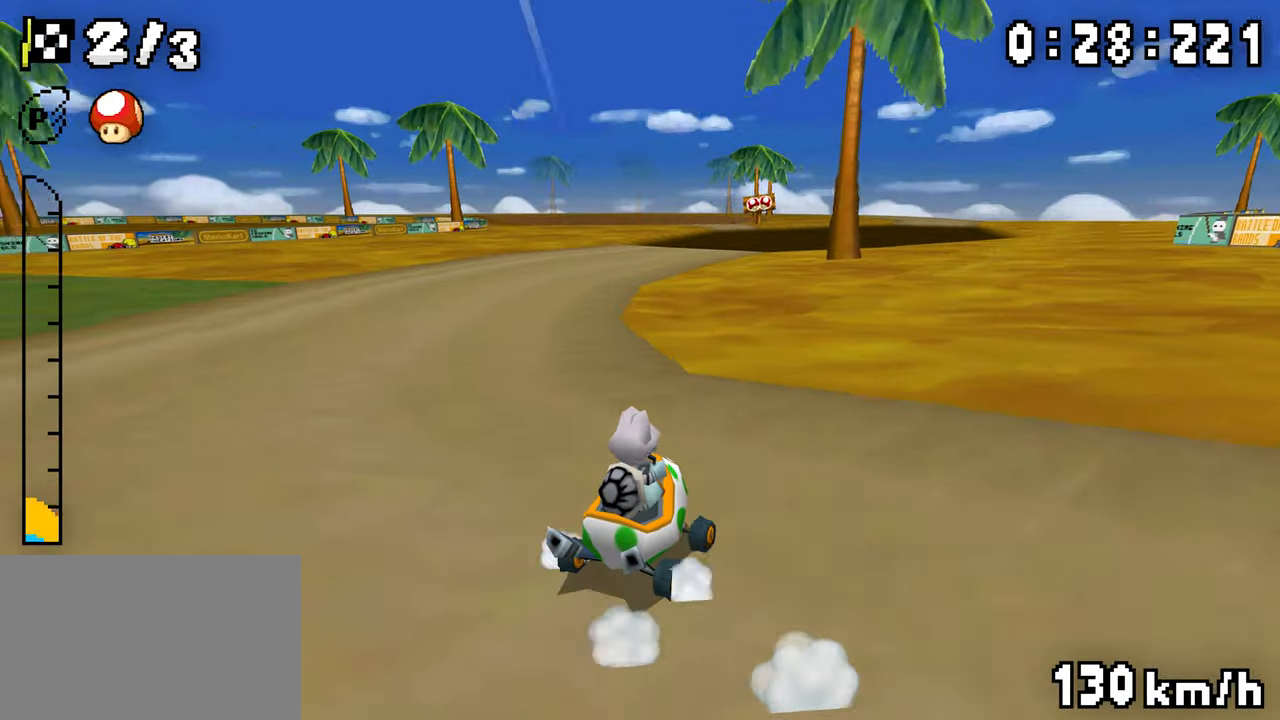
{"buttons": ["A", "R1", "DPAD_RIGHT"], "events": [[100, "DPAD_LEFT", "up"], [133, "R1", "up"], [183, "R1", "down"], [316, "DPAD_LEFT", "down"], [483, "DPAD_LEFT", "up"], [500, "DPAD_RIGHT", "down"]]}
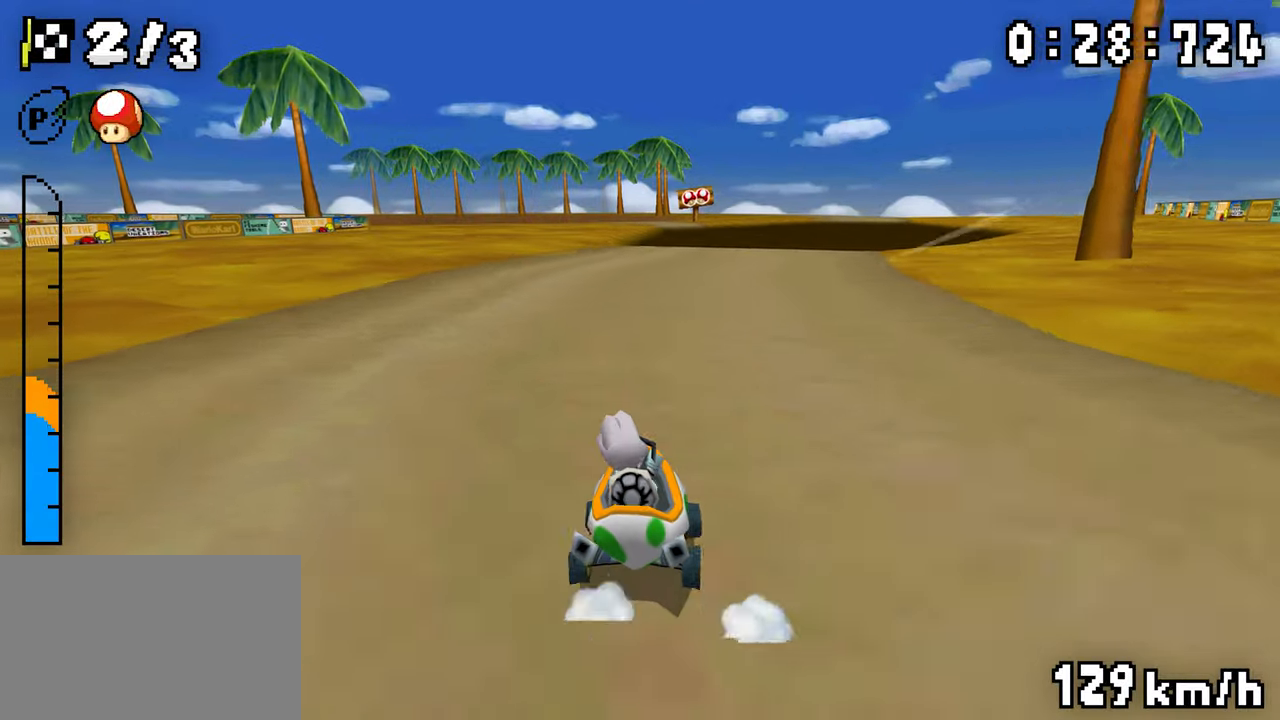
{"buttons": ["A", "R1", "DPAD_RIGHT"], "events": [[183, "DPAD_RIGHT", "up"], [200, "DPAD_LEFT", "down"], [366, "DPAD_LEFT", "up"], [400, "DPAD_RIGHT", "down"]]}
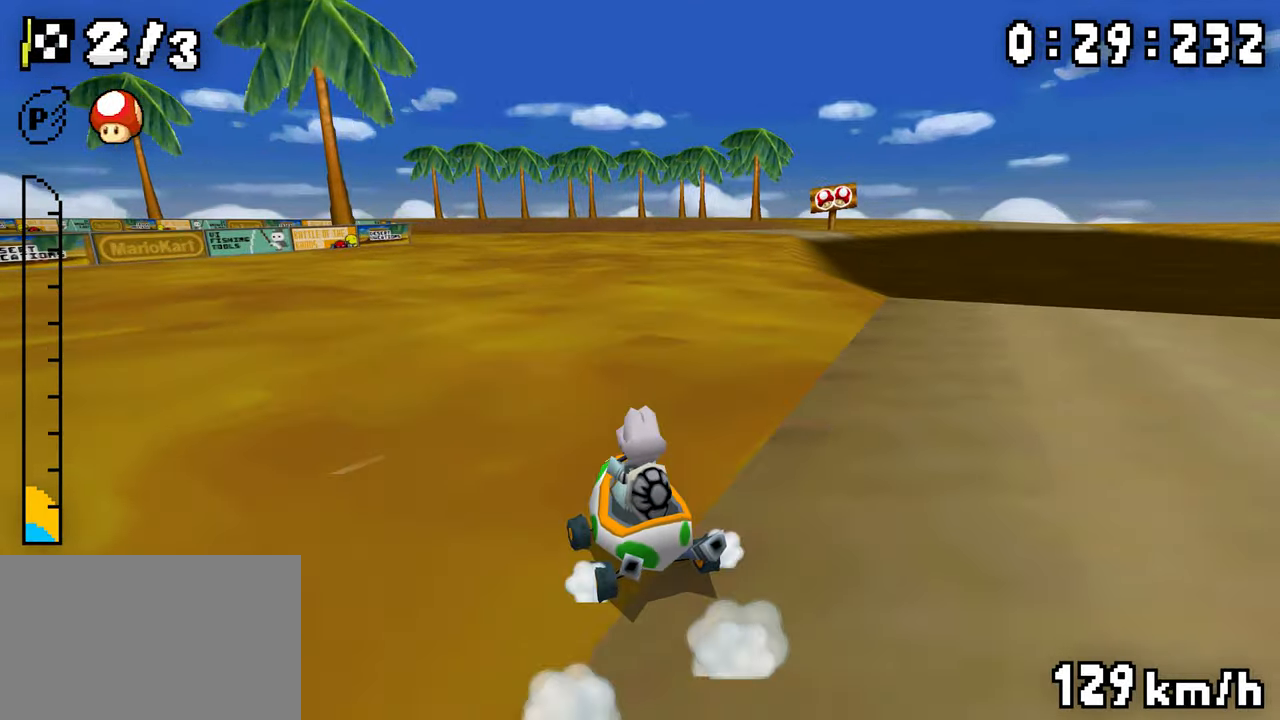
{"buttons": ["A", "R1"], "events": [[66, "DPAD_RIGHT", "up"], [83, "DPAD_LEFT", "down"], [150, "DPAD_LEFT", "up"], [150, "R1", "up"], [166, "DPAD_RIGHT", "down"], [266, "DPAD_RIGHT", "up"], [316, "R1", "down"]]}
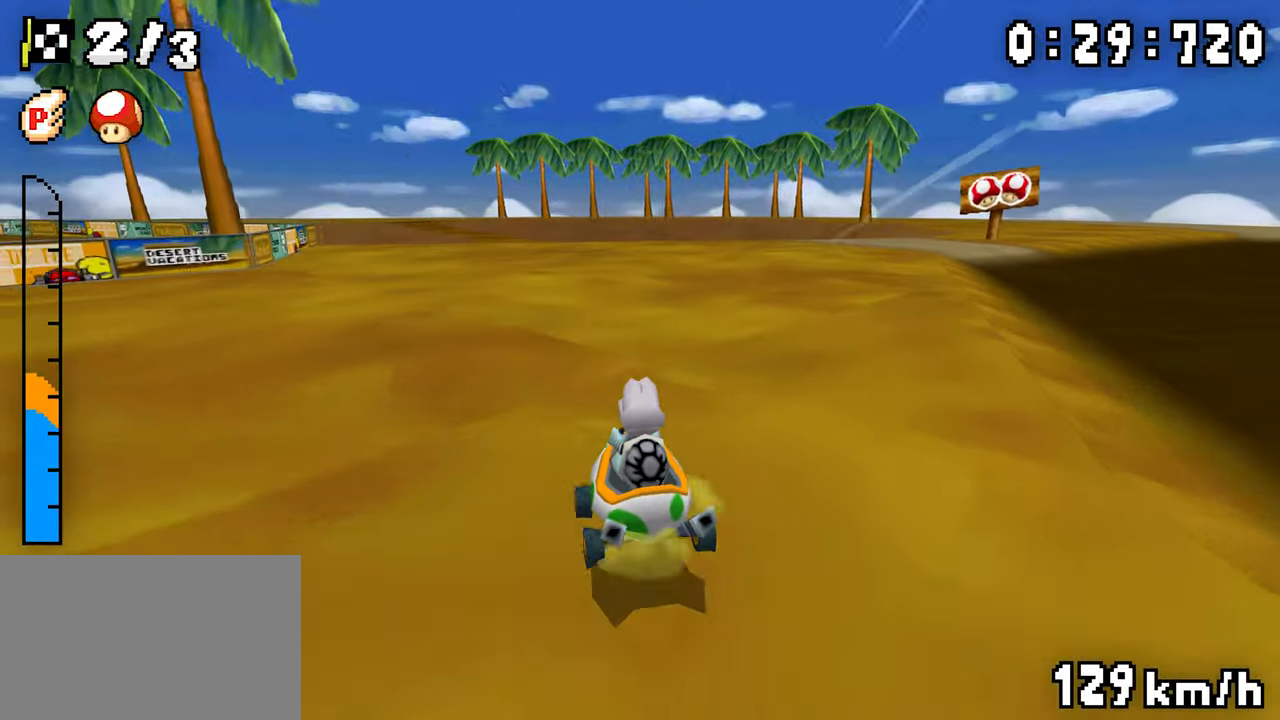
{"buttons": ["A", "R1", "DPAD_RIGHT"], "events": [[83, "DPAD_RIGHT", "down"], [250, "DPAD_RIGHT", "up"], [266, "DPAD_LEFT", "down"], [433, "DPAD_LEFT", "up"], [450, "DPAD_RIGHT", "down"]]}
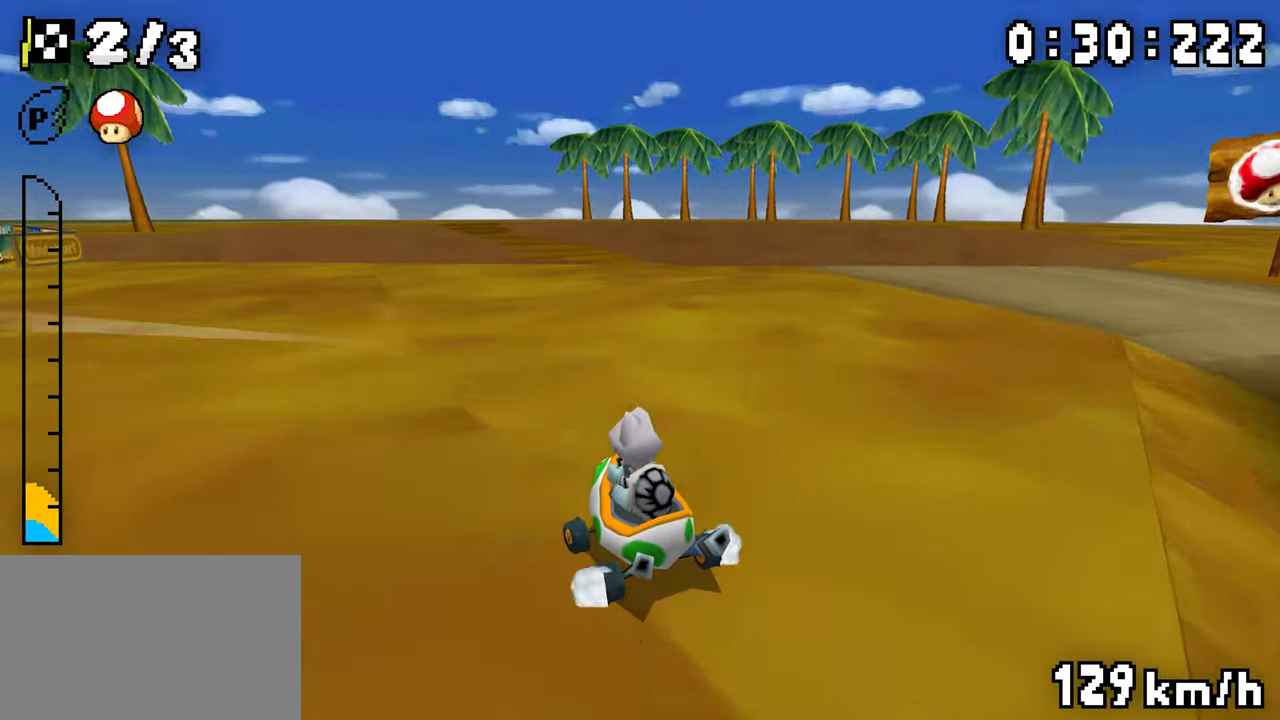
{"buttons": ["A", "R1"], "events": [[133, "DPAD_RIGHT", "up"], [150, "DPAD_LEFT", "down"], [183, "R1", "up"], [233, "DPAD_LEFT", "up"], [233, "R1", "down"], [416, "DPAD_LEFT", "down"], [500, "DPAD_LEFT", "up"]]}
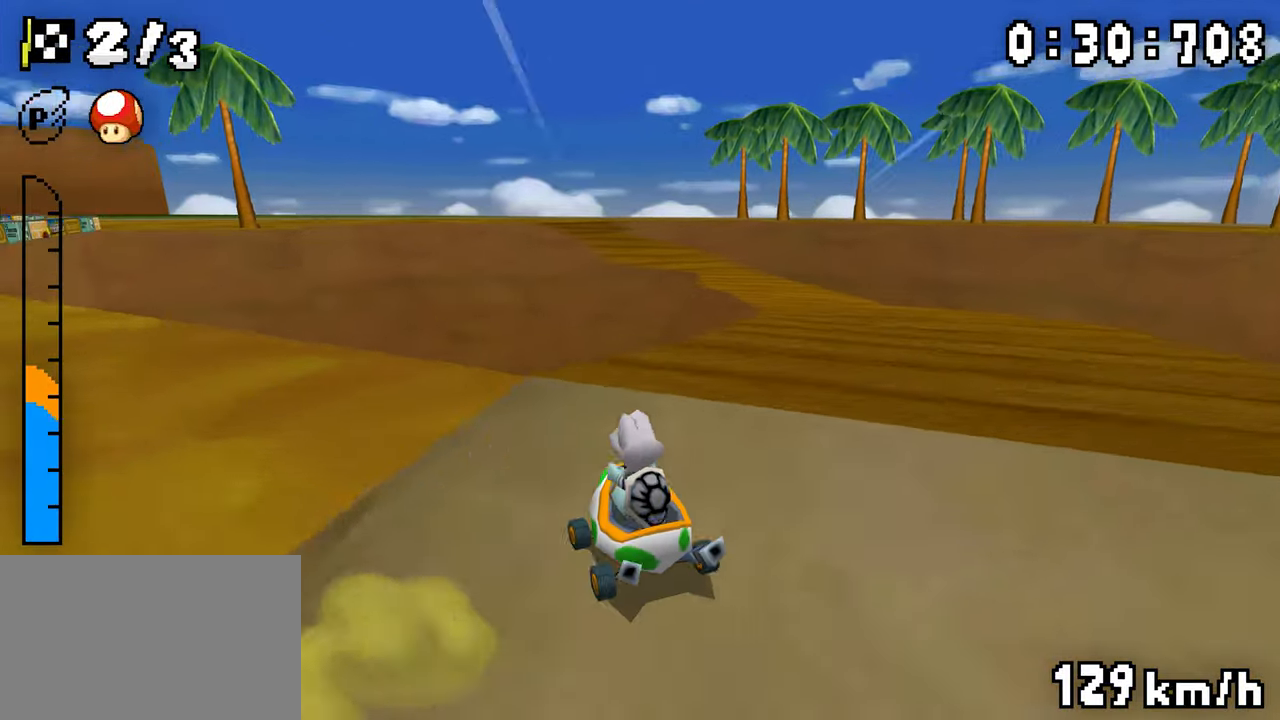
{"buttons": ["A", "R1", "DPAD_RIGHT"], "events": [[16, "DPAD_RIGHT", "down"], [233, "DPAD_RIGHT", "up"], [250, "DPAD_LEFT", "down"], [433, "DPAD_LEFT", "up"], [450, "DPAD_RIGHT", "down"]]}
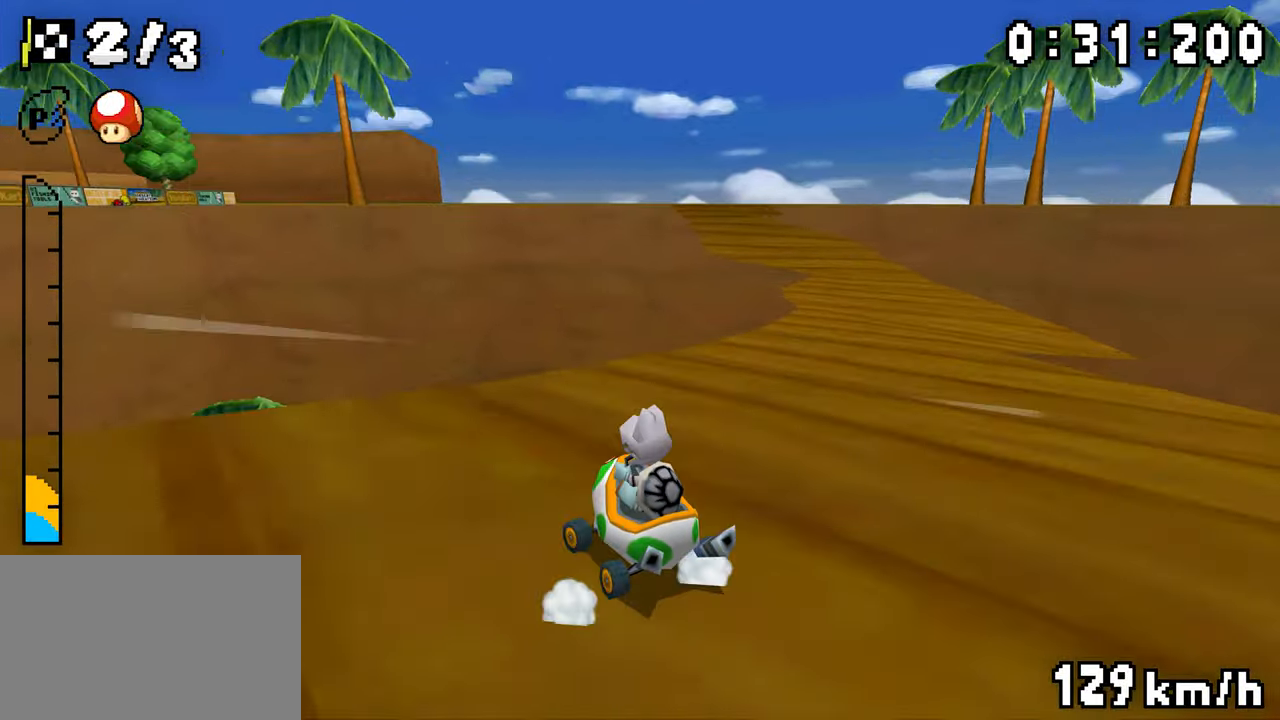
{"buttons": ["A", "R1", "DPAD_LEFT"], "events": [[116, "DPAD_RIGHT", "up"], [133, "DPAD_LEFT", "down"], [200, "DPAD_LEFT", "up"], [200, "R1", "up"], [216, "DPAD_RIGHT", "down"], [300, "DPAD_RIGHT", "up"], [333, "R1", "down"], [450, "DPAD_LEFT", "down"]]}
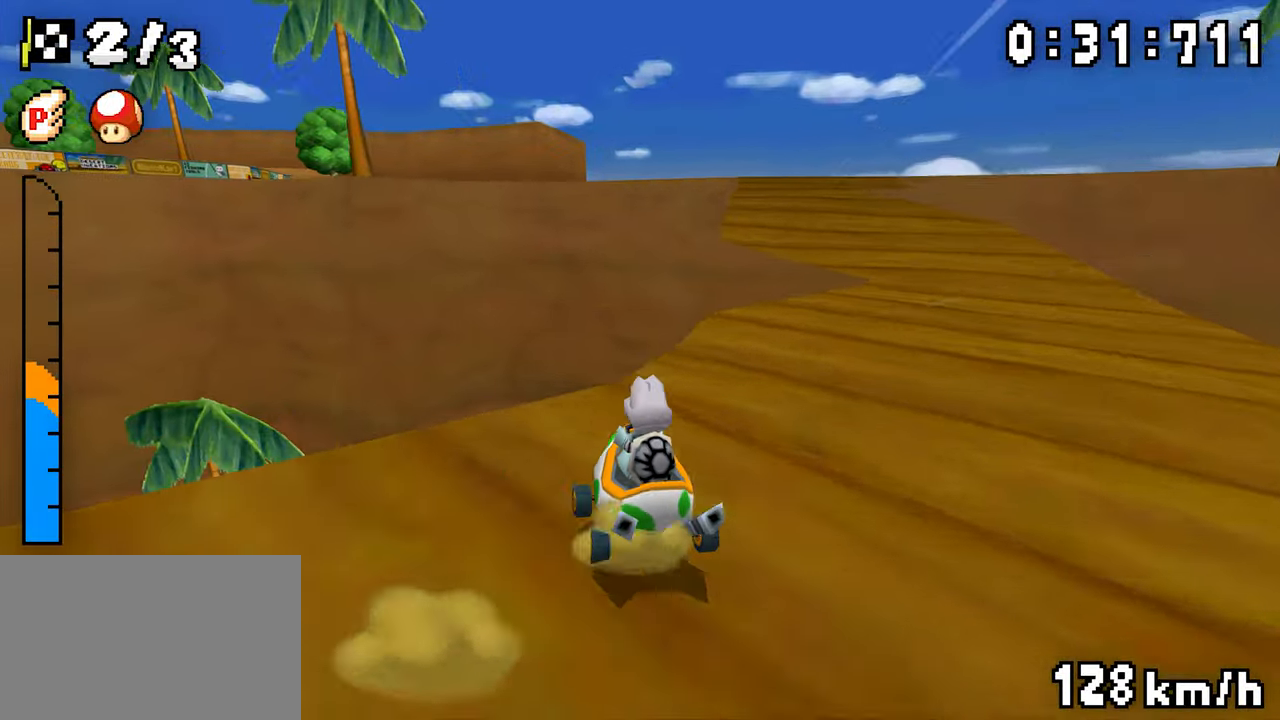
{"buttons": ["A", "R1", "DPAD_LEFT"], "events": [[83, "DPAD_LEFT", "up"], [100, "DPAD_RIGHT", "down"], [366, "DPAD_RIGHT", "up"], [383, "DPAD_LEFT", "down"]]}
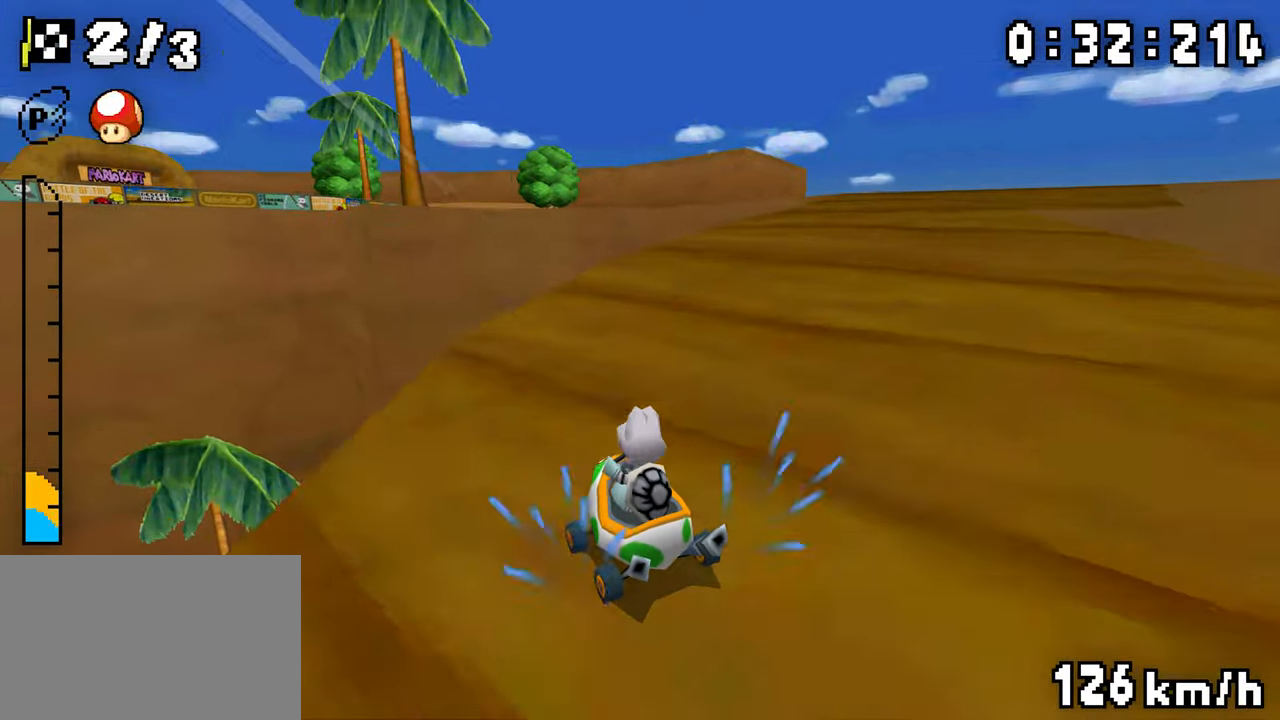
{"buttons": ["A", "R1"], "events": [[33, "DPAD_LEFT", "up"], [50, "DPAD_RIGHT", "down"], [216, "DPAD_RIGHT", "up"], [233, "DPAD_LEFT", "down"], [266, "R1", "up"], [283, "DPAD_LEFT", "up"], [300, "DPAD_RIGHT", "down"], [416, "DPAD_RIGHT", "up"], [450, "R1", "down"]]}
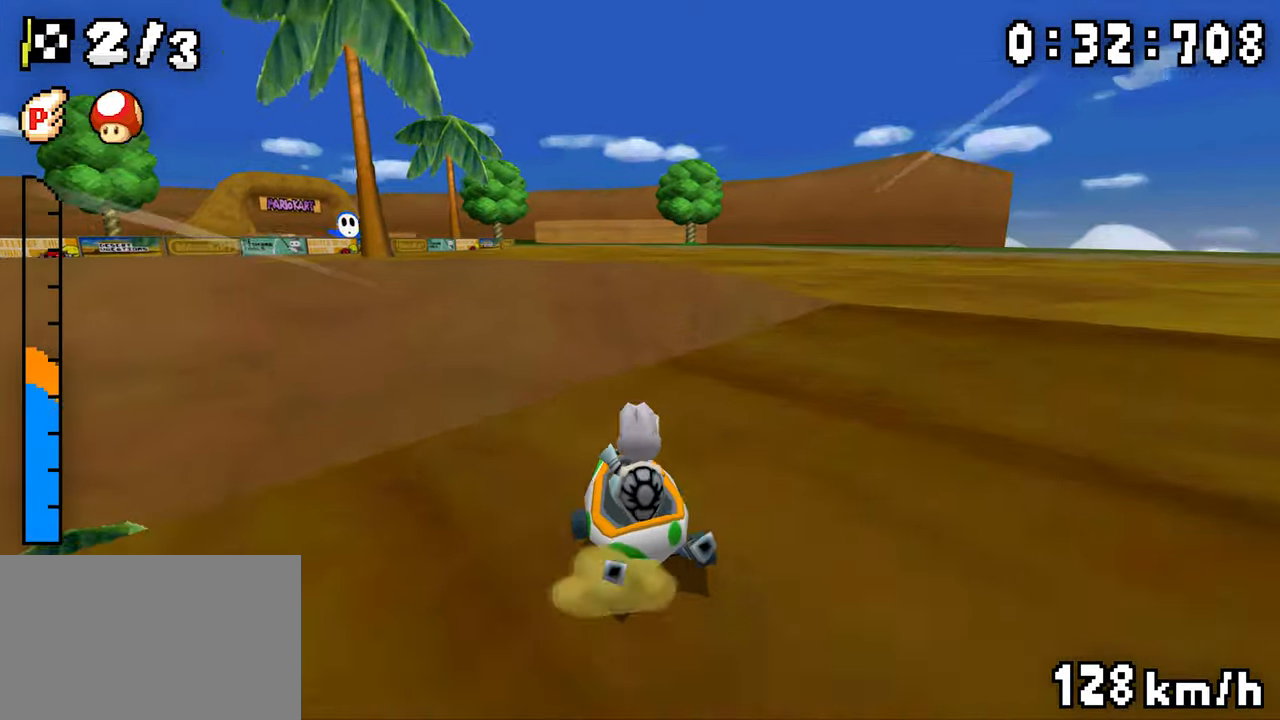
{"buttons": ["A", "R1", "DPAD_LEFT"], "events": [[66, "DPAD_LEFT", "down"], [283, "DPAD_LEFT", "up"], [316, "DPAD_RIGHT", "down"], [483, "DPAD_RIGHT", "up"], [500, "DPAD_LEFT", "down"]]}
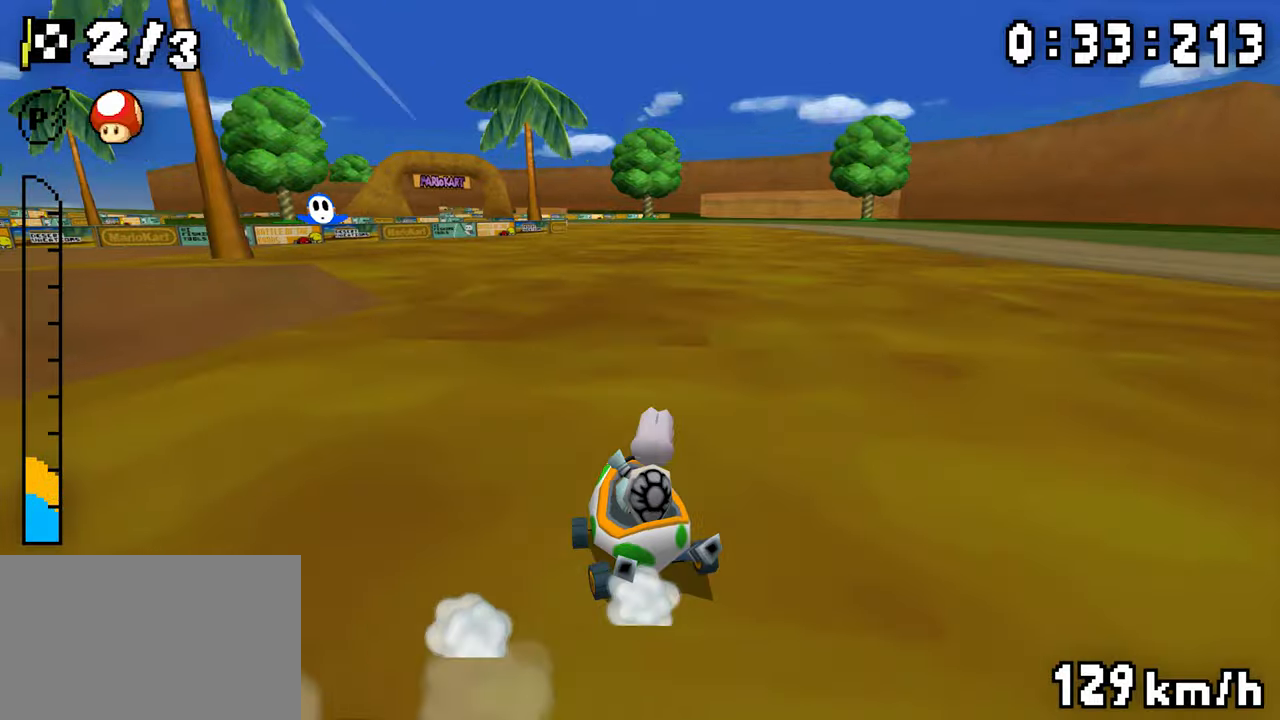
{"buttons": ["A", "R1"], "events": [[150, "DPAD_LEFT", "up"], [166, "DPAD_RIGHT", "down"], [316, "DPAD_RIGHT", "up"], [350, "DPAD_LEFT", "down"], [366, "R1", "up"], [433, "DPAD_LEFT", "up"], [450, "R1", "down"]]}
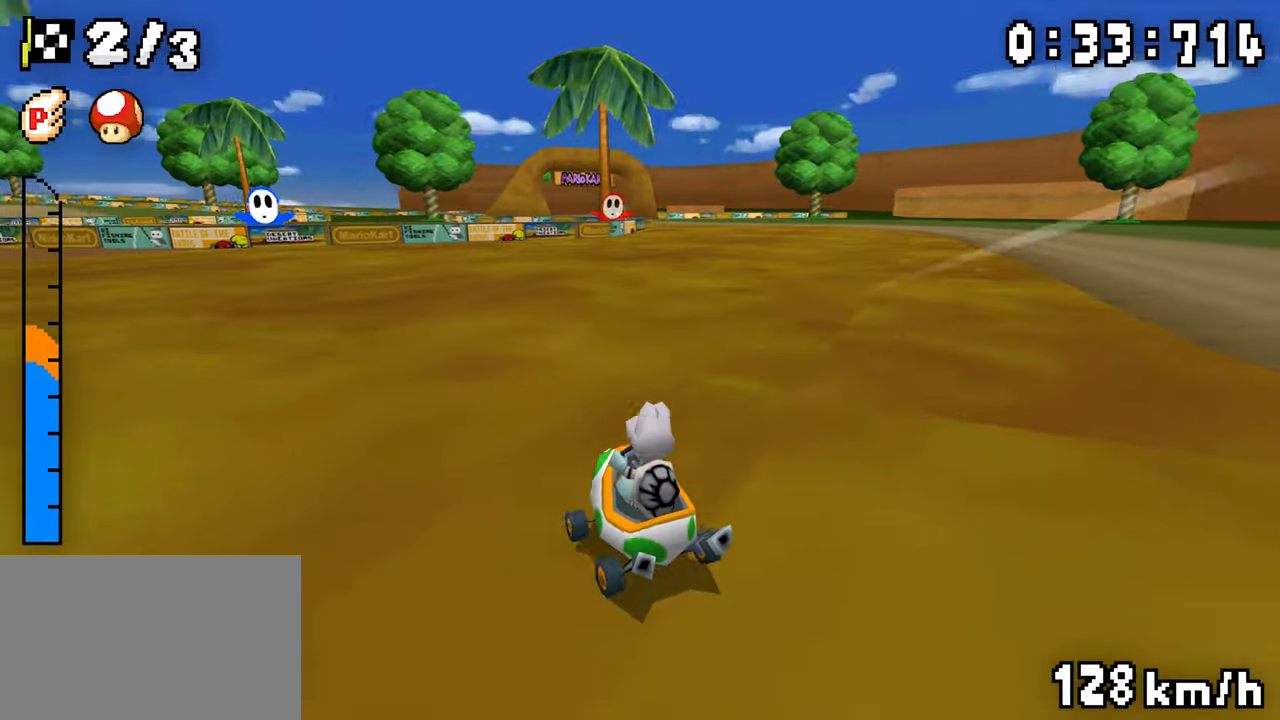
{"buttons": ["A", "R1", "DPAD_RIGHT"], "events": [[133, "DPAD_RIGHT", "down"], [200, "DPAD_RIGHT", "up"], [216, "DPAD_LEFT", "down"], [433, "DPAD_LEFT", "up"], [450, "DPAD_RIGHT", "down"]]}
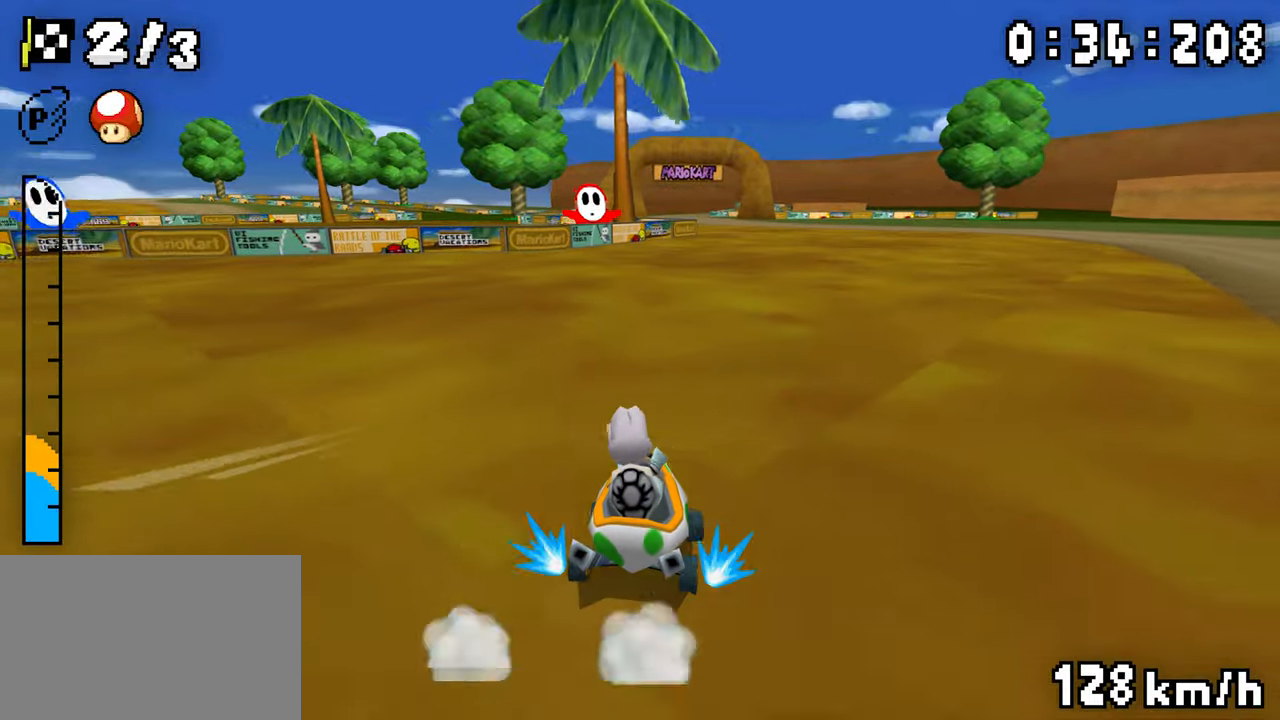
{"buttons": ["A", "R1", "DPAD_LEFT"], "events": [[116, "DPAD_RIGHT", "up"], [133, "DPAD_LEFT", "down"], [300, "DPAD_LEFT", "up"], [383, "DPAD_LEFT", "down"], [383, "R1", "up"], [416, "R1", "down"]]}
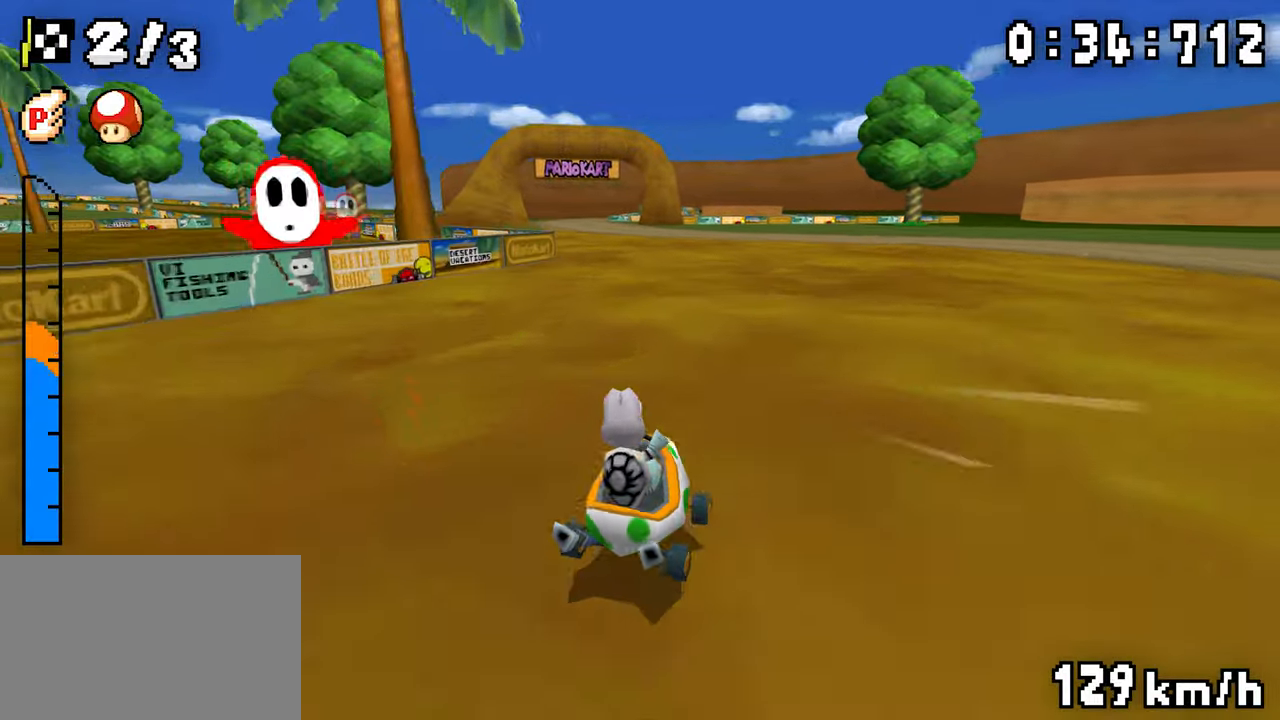
{"buttons": ["A", "R1", "DPAD_LEFT"], "events": [[166, "DPAD_LEFT", "up"], [200, "DPAD_RIGHT", "down"], [350, "DPAD_RIGHT", "up"], [366, "DPAD_LEFT", "down"]]}
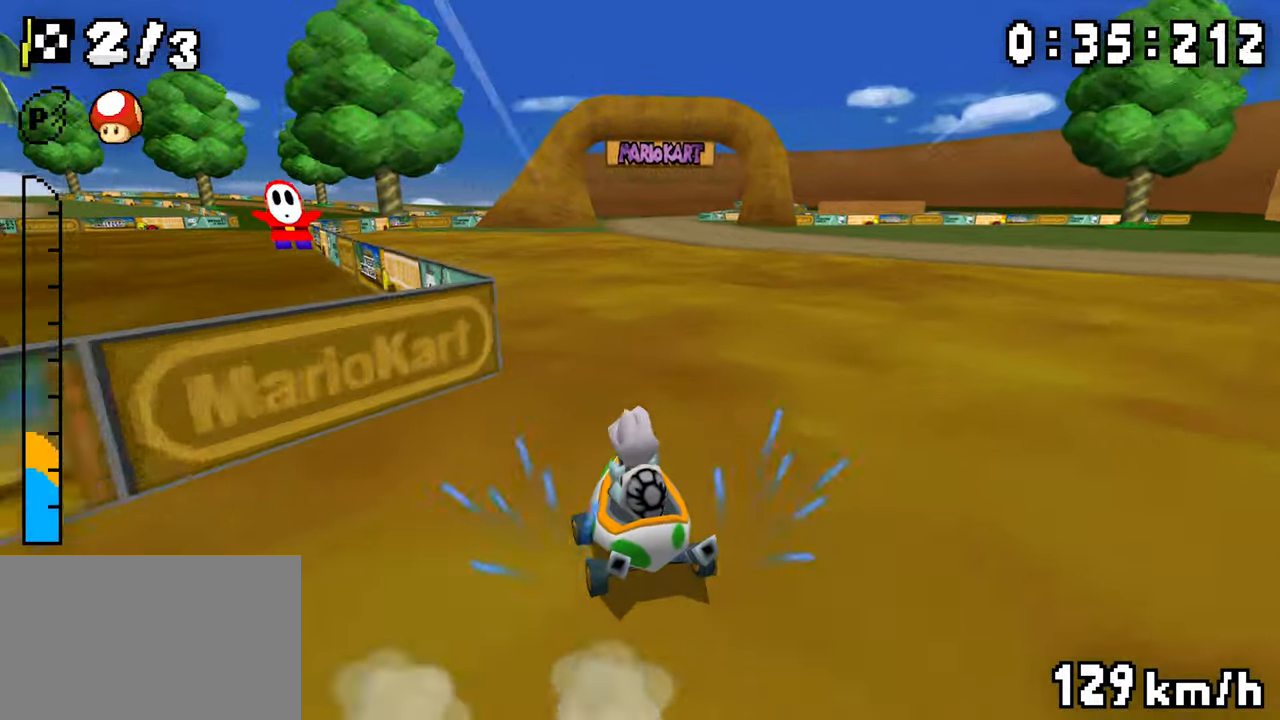
{"buttons": ["A", "R1", "DPAD_RIGHT"], "events": [[33, "DPAD_LEFT", "up"], [50, "DPAD_RIGHT", "down"], [216, "DPAD_RIGHT", "up"], [233, "DPAD_LEFT", "down"], [283, "DPAD_LEFT", "up"], [283, "R1", "up"], [333, "R1", "down"], [483, "DPAD_RIGHT", "down"]]}
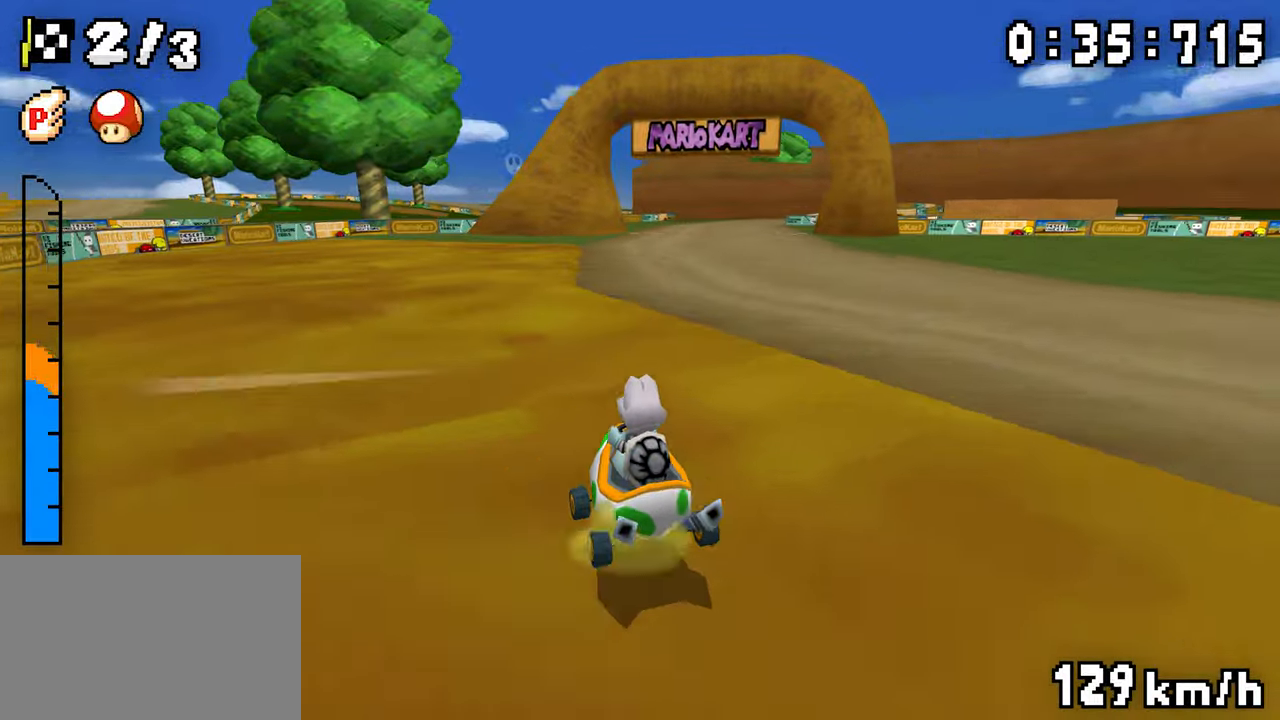
{"buttons": ["A", "R1", "DPAD_LEFT"], "events": [[83, "DPAD_RIGHT", "up"], [100, "DPAD_LEFT", "down"], [250, "DPAD_LEFT", "up"], [266, "DPAD_RIGHT", "down"], [433, "DPAD_RIGHT", "up"], [466, "DPAD_LEFT", "down"]]}
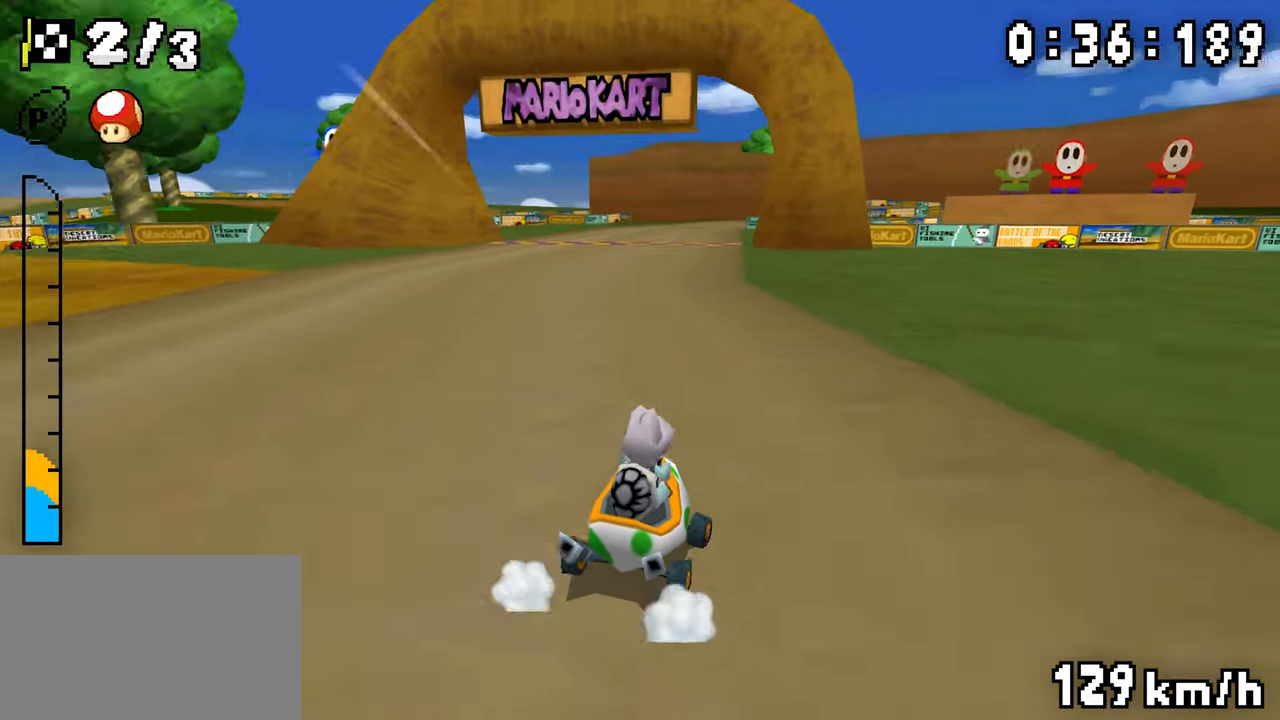
{"buttons": ["A", "R1"], "events": [[133, "DPAD_LEFT", "up"], [200, "R1", "up"], [250, "R1", "down"], [416, "DPAD_RIGHT", "down"], [500, "DPAD_RIGHT", "up"]]}
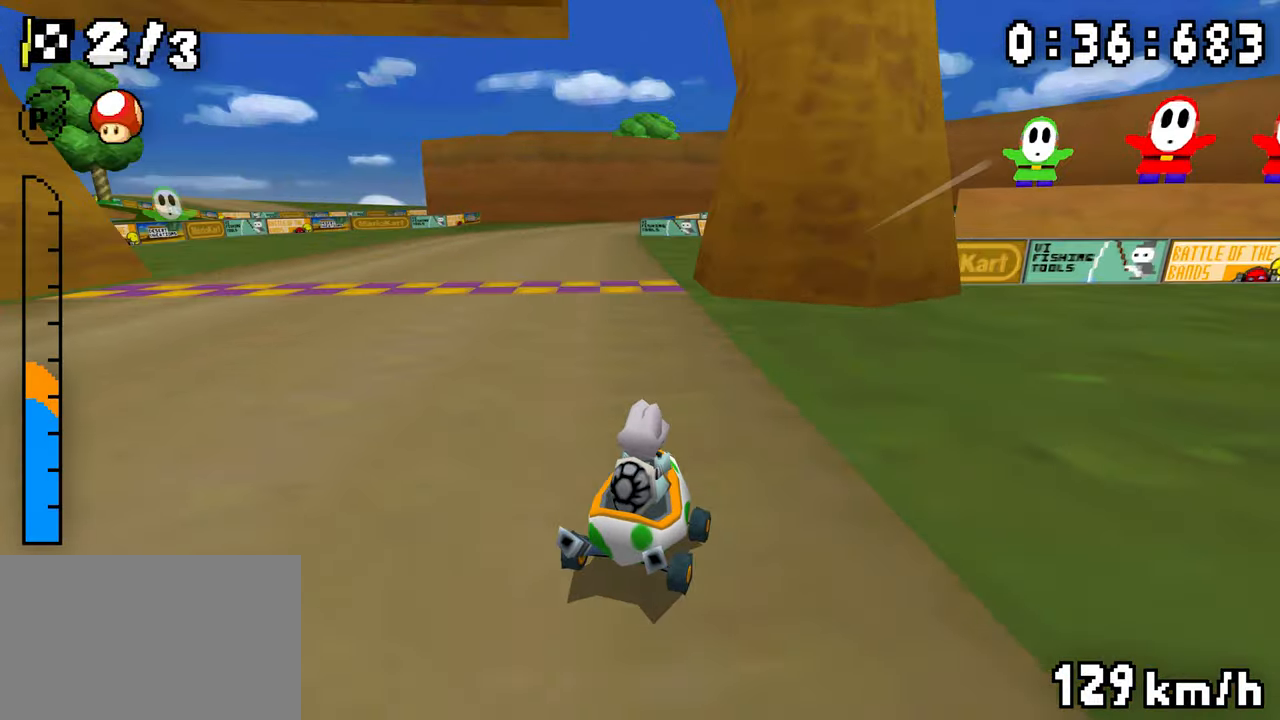
{"buttons": ["A", "R1", "DPAD_LEFT"], "events": [[16, "DPAD_LEFT", "down"], [183, "DPAD_LEFT", "up"], [200, "DPAD_RIGHT", "down"], [350, "DPAD_RIGHT", "up"], [366, "DPAD_LEFT", "down"]]}
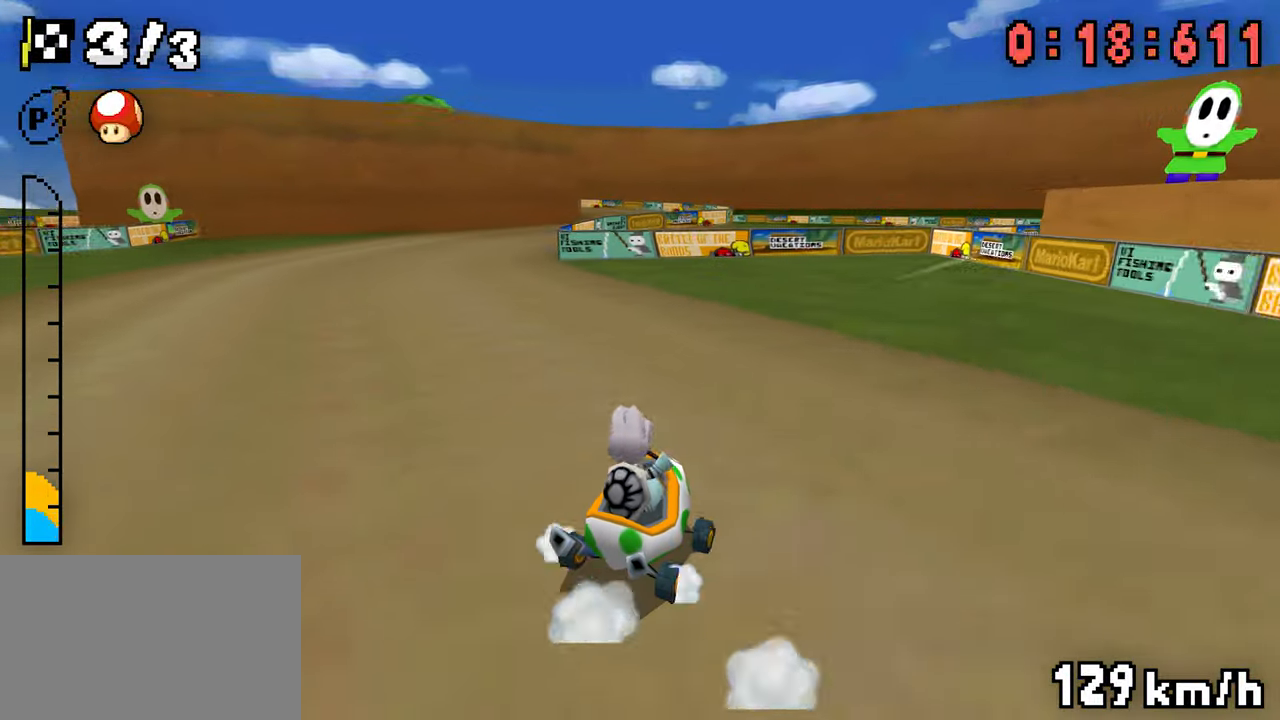
{"buttons": ["A", "R1", "DPAD_RIGHT"], "events": [[33, "DPAD_LEFT", "up"], [83, "DPAD_RIGHT", "down"], [83, "R1", "up"], [133, "DPAD_RIGHT", "up"], [150, "DPAD_LEFT", "down"], [166, "R1", "down"], [416, "DPAD_LEFT", "up"], [450, "DPAD_RIGHT", "down"]]}
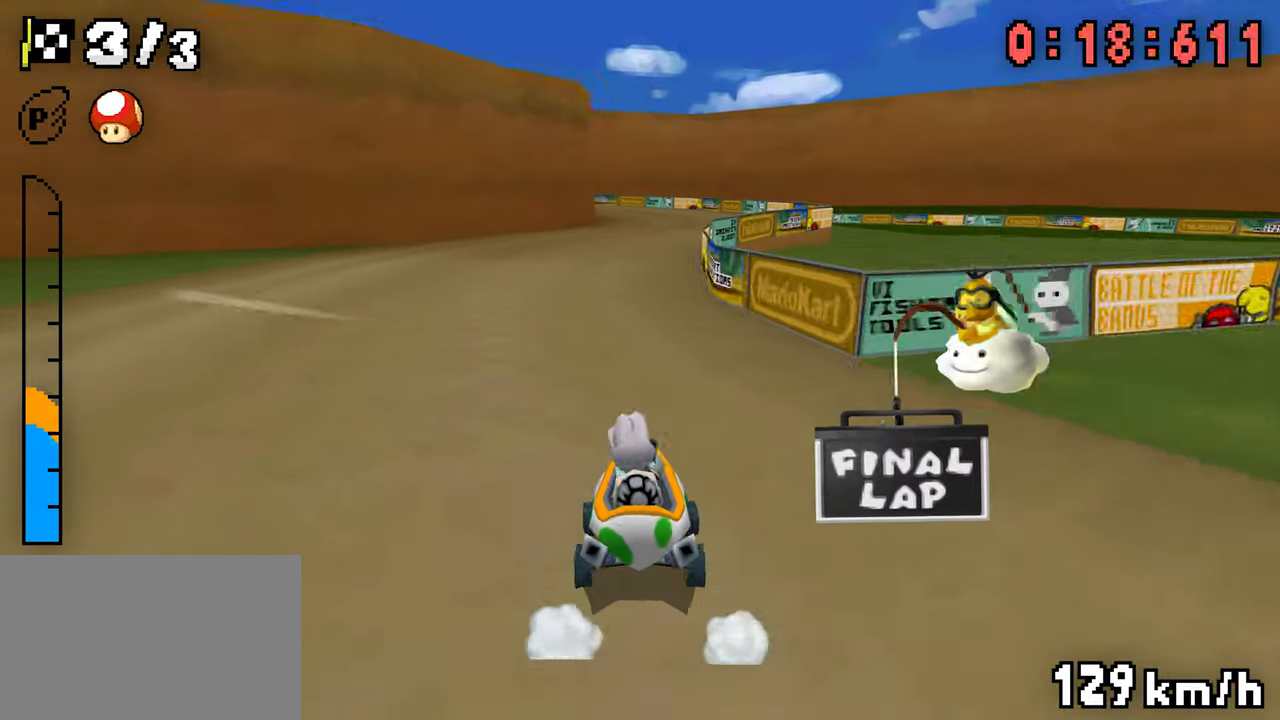
{"buttons": ["A", "R1", "DPAD_RIGHT"], "events": [[100, "DPAD_RIGHT", "up"], [133, "DPAD_LEFT", "down"], [466, "DPAD_LEFT", "up"], [483, "DPAD_RIGHT", "down"]]}
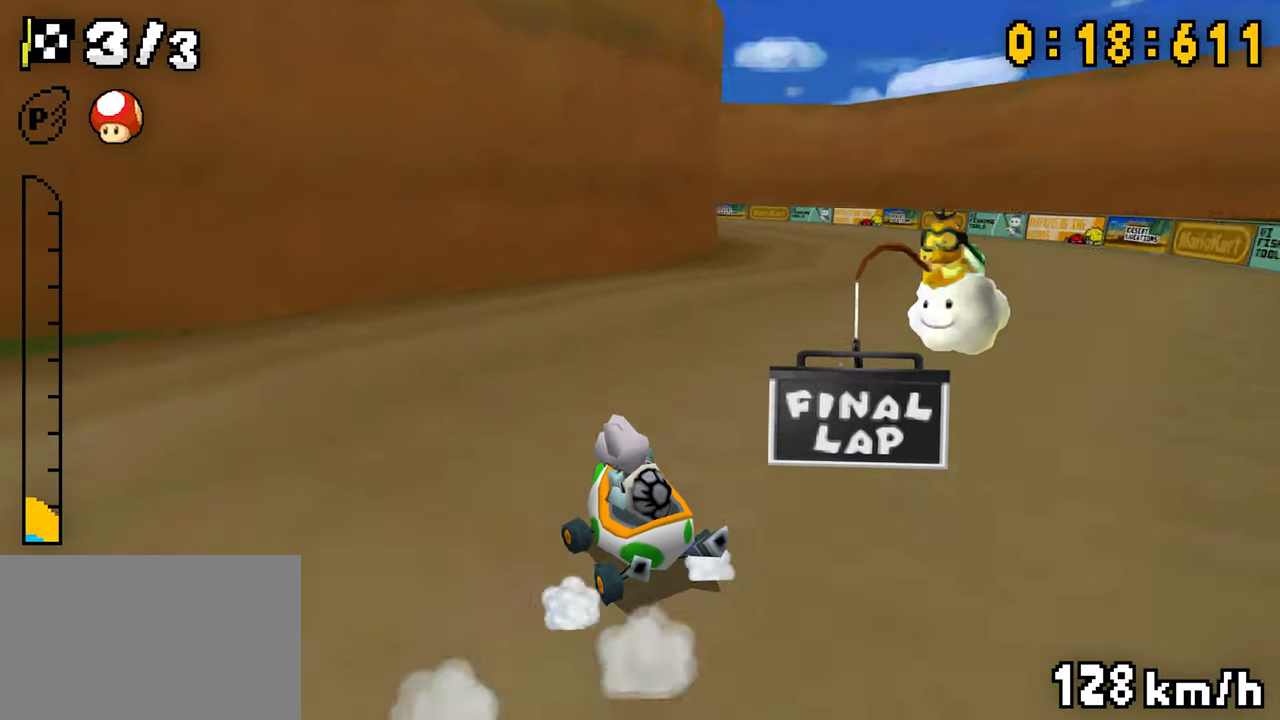
{"buttons": ["A", "R1", "DPAD_LEFT"], "events": [[216, "DPAD_RIGHT", "up"], [233, "DPAD_LEFT", "down"], [300, "R1", "up"], [316, "R1", "down"]]}
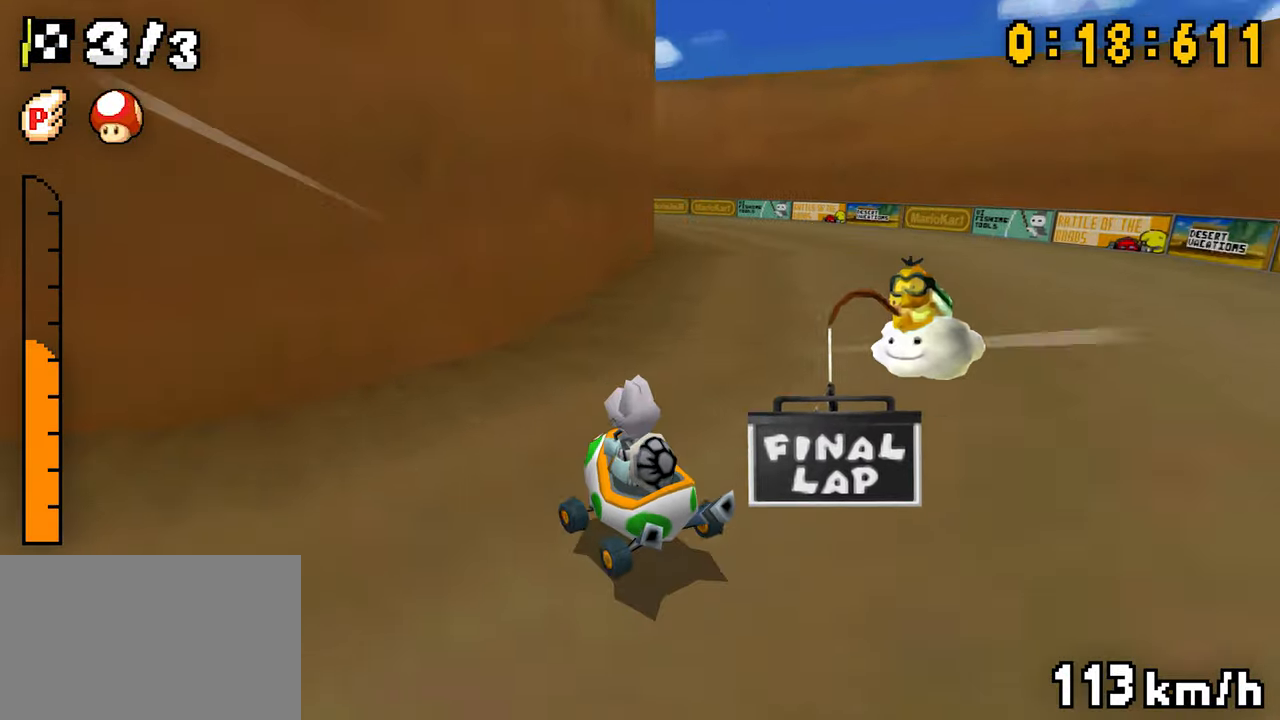
{"buttons": ["A", "R1", "DPAD_LEFT"], "events": [[216, "DPAD_LEFT", "up"], [233, "DPAD_RIGHT", "down"], [400, "DPAD_RIGHT", "up"], [416, "DPAD_LEFT", "down"]]}
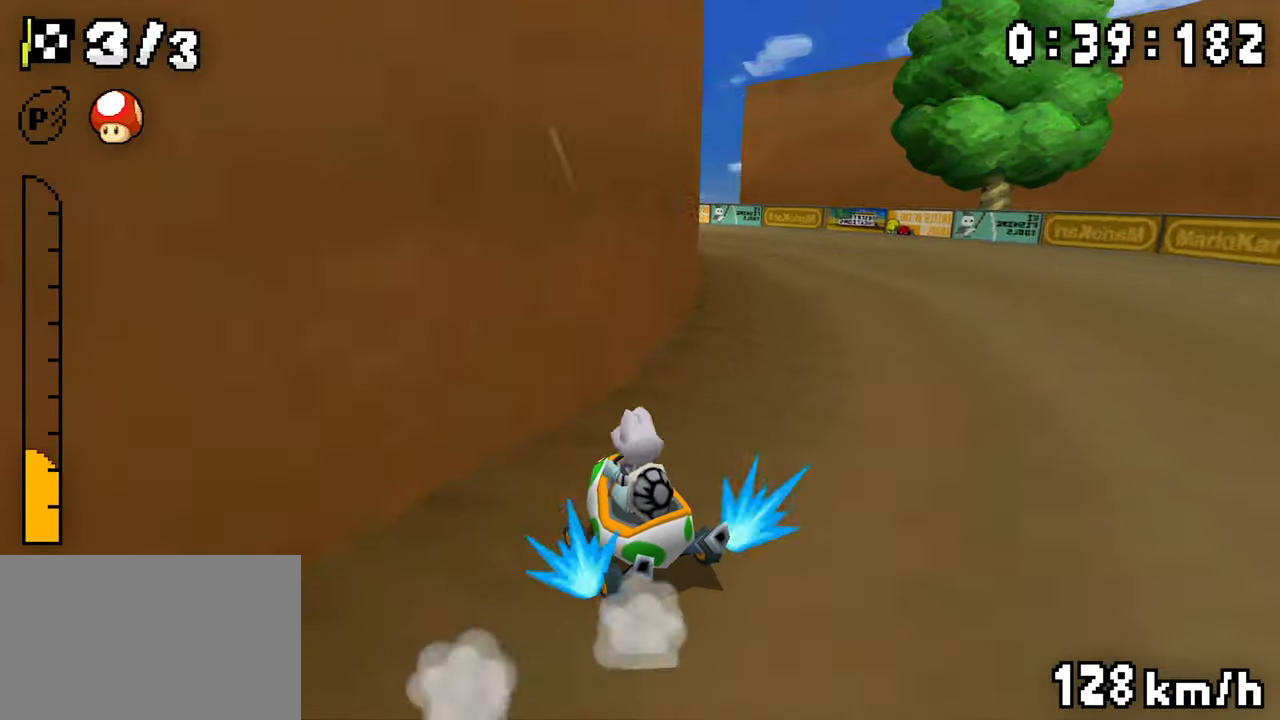
{"buttons": ["A", "R1", "DPAD_RIGHT"], "events": [[416, "DPAD_LEFT", "up"], [433, "DPAD_RIGHT", "down"]]}